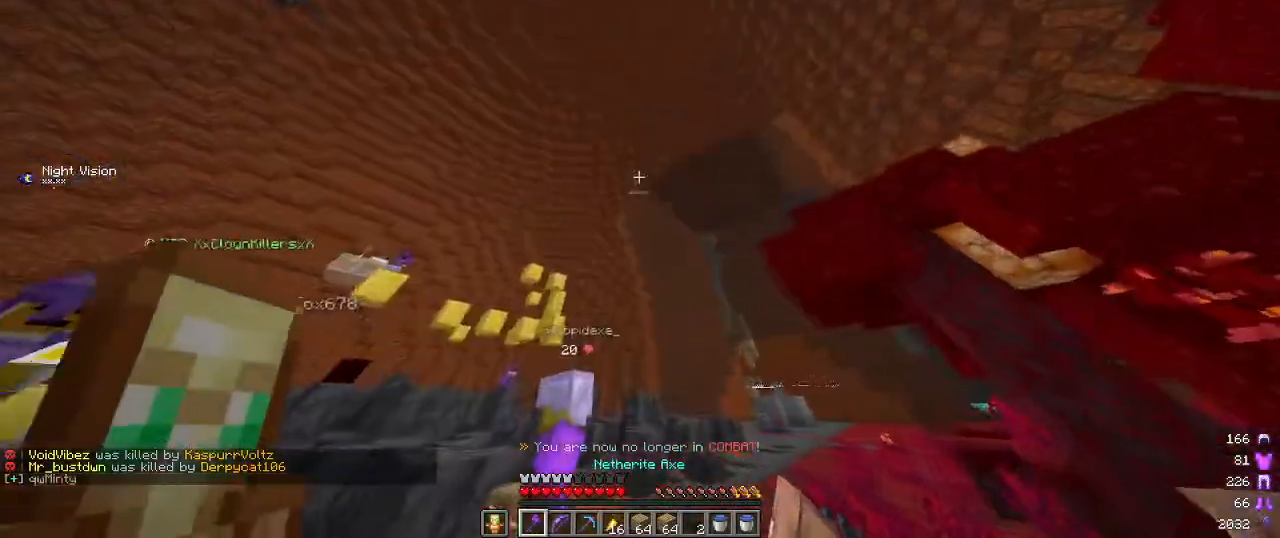
Gameplay with keyboard and mouse; each line is a JSON object with the keys and mouse buttons held at the frame after it. "events" lists presses ("down") and releases ("up") of "a", "d", "s", "w", "mouse_left" and "mouse_right" between this image and that frame as [ms after this image, input, new state], when the widget could be followed in between. "mouse_left", "mouse_right" = the "left", "right" buttons of the "mouse" list. No other keys are recorded. Fast repeated clicks can show as one long hold. Mouse movement is not recorded.
{"keys": ["a", "w"], "mouse": [], "events": [[200, "a", "down"]]}
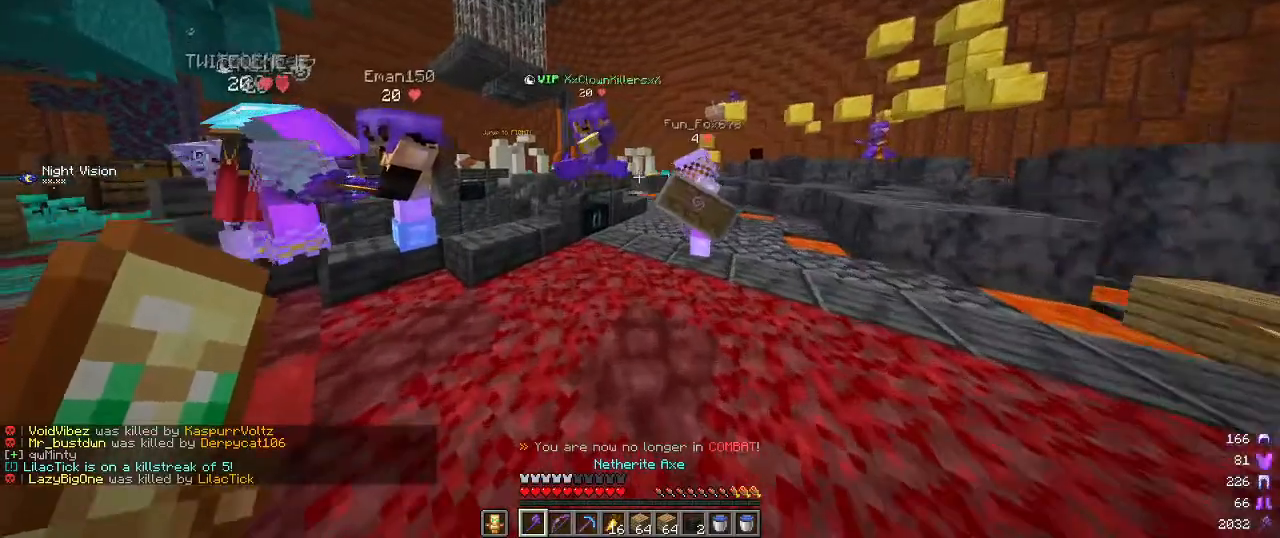
{"keys": [], "mouse": [], "events": [[184, "a", "up"], [300, "w", "up"]]}
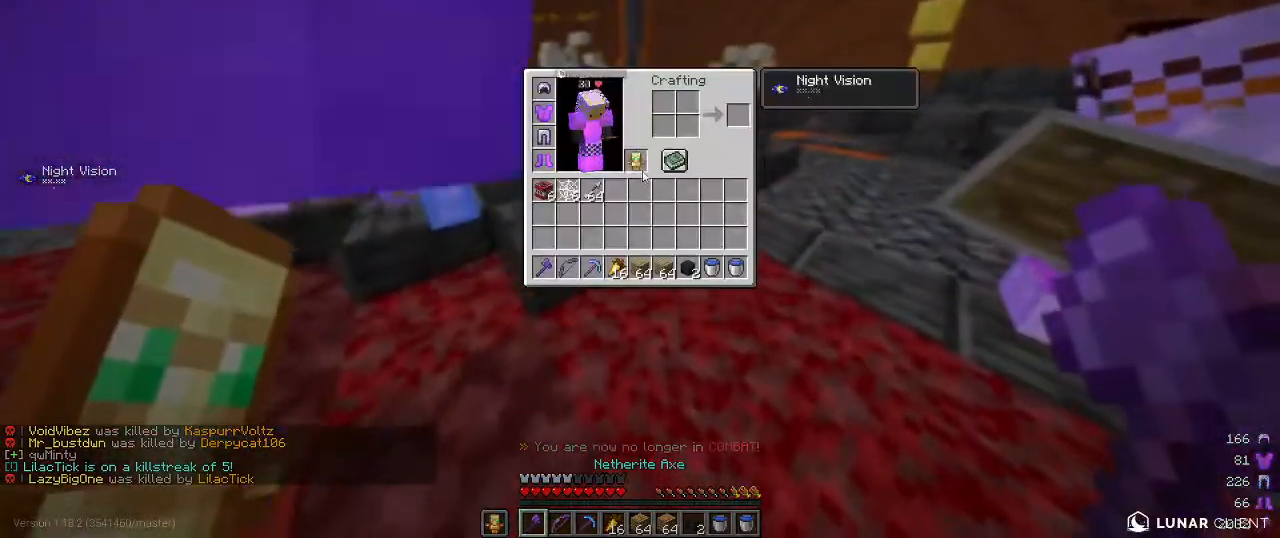
{"keys": [], "mouse": [], "events": []}
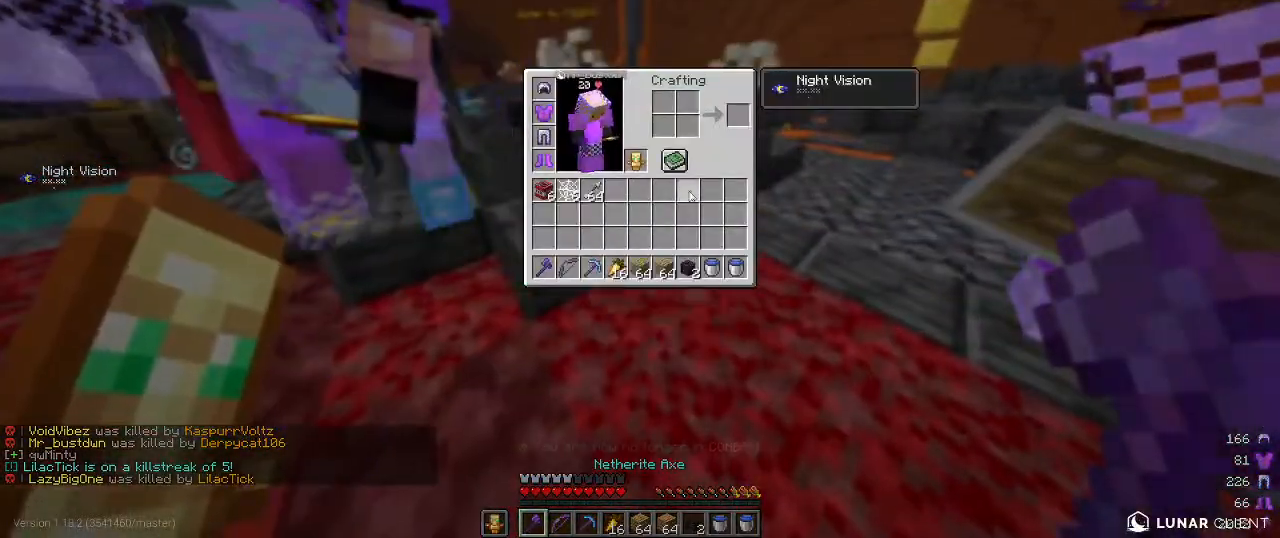
{"keys": [], "mouse": [], "events": []}
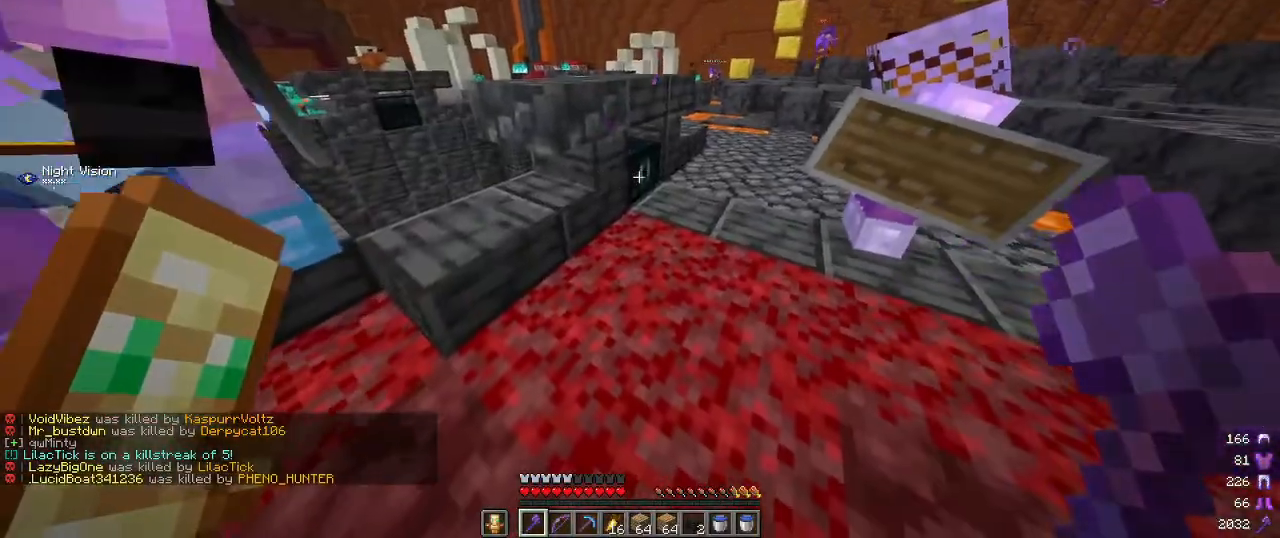
{"keys": [], "mouse": [], "events": [[34, "mouse_right", "down"], [234, "mouse_right", "up"]]}
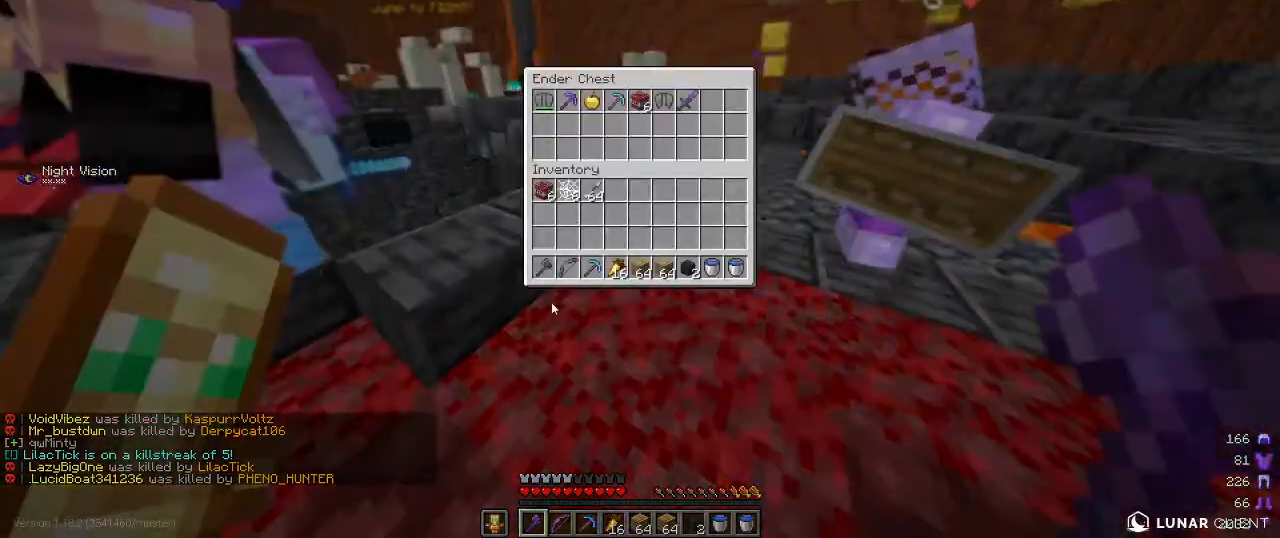
{"keys": [], "mouse": [], "events": []}
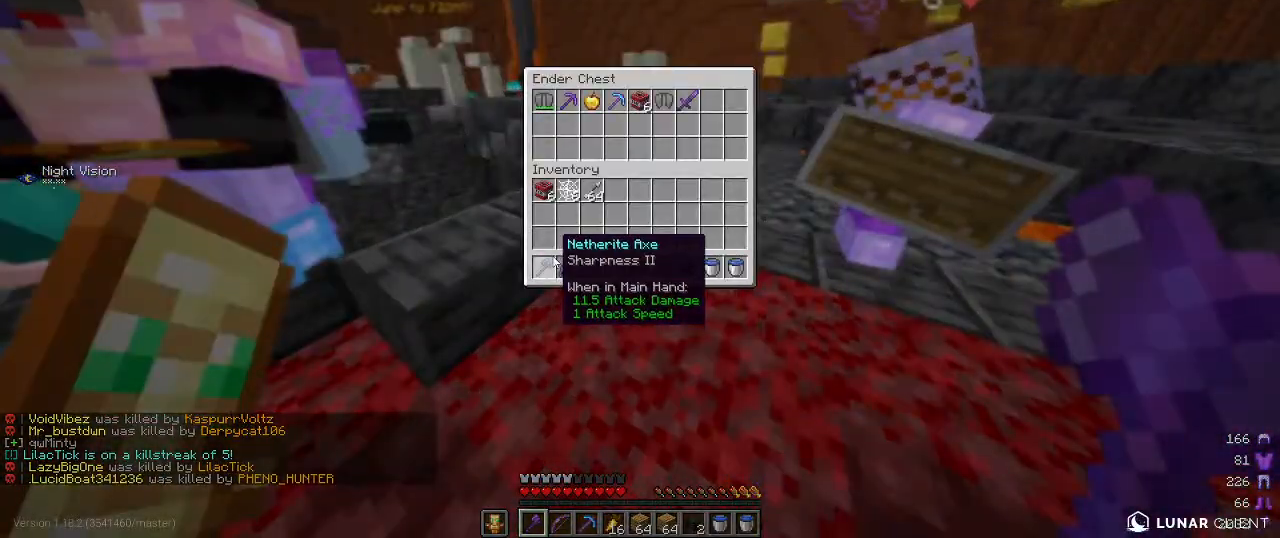
{"keys": [], "mouse": [], "events": []}
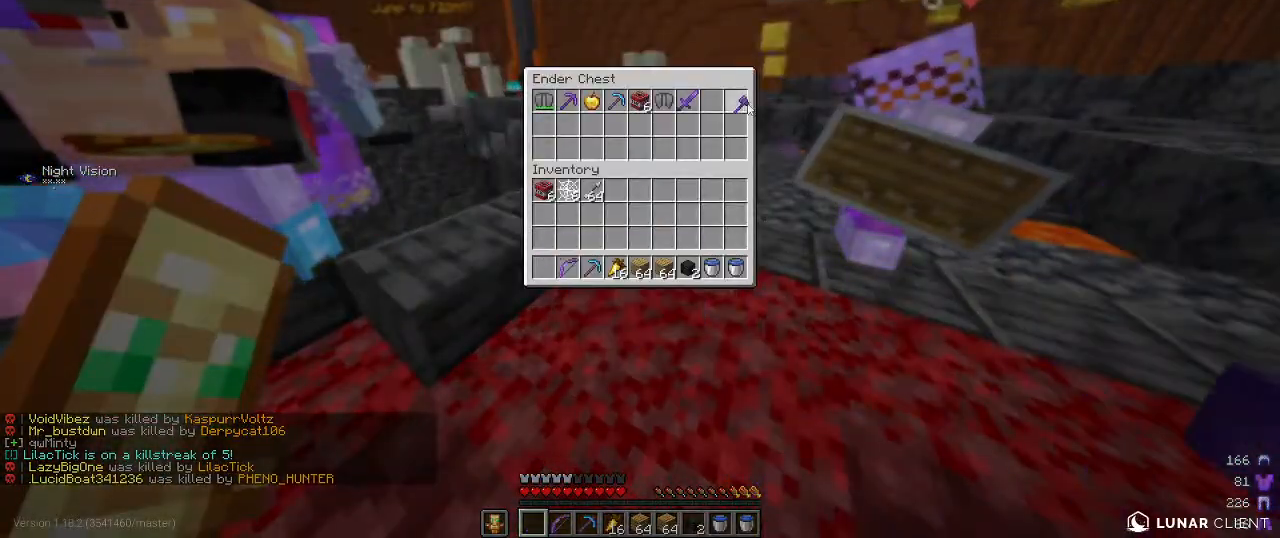
{"keys": [], "mouse": [], "events": []}
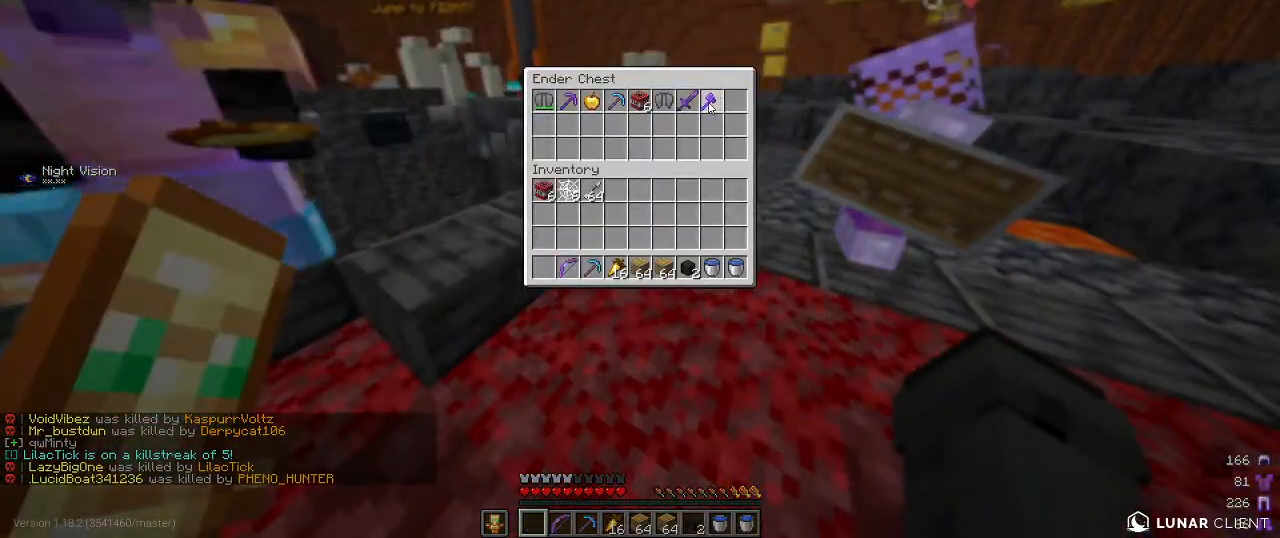
{"keys": ["w"], "mouse": [], "events": [[267, "w", "down"]]}
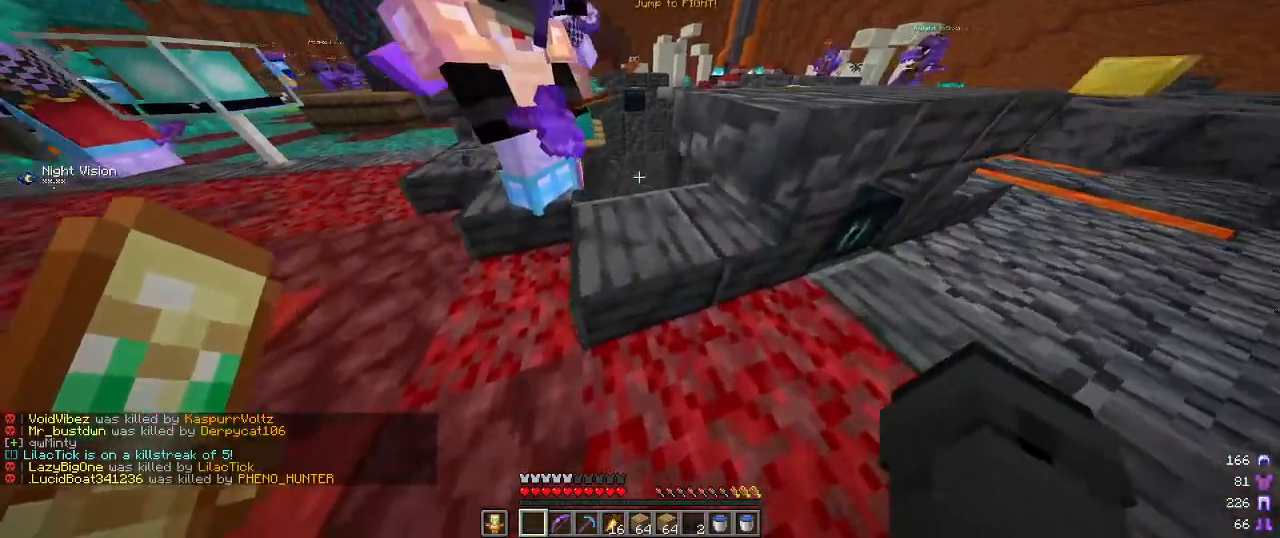
{"keys": ["d"], "mouse": [], "events": [[184, "a", "down"], [267, "w", "up"], [350, "a", "up"], [434, "d", "down"]]}
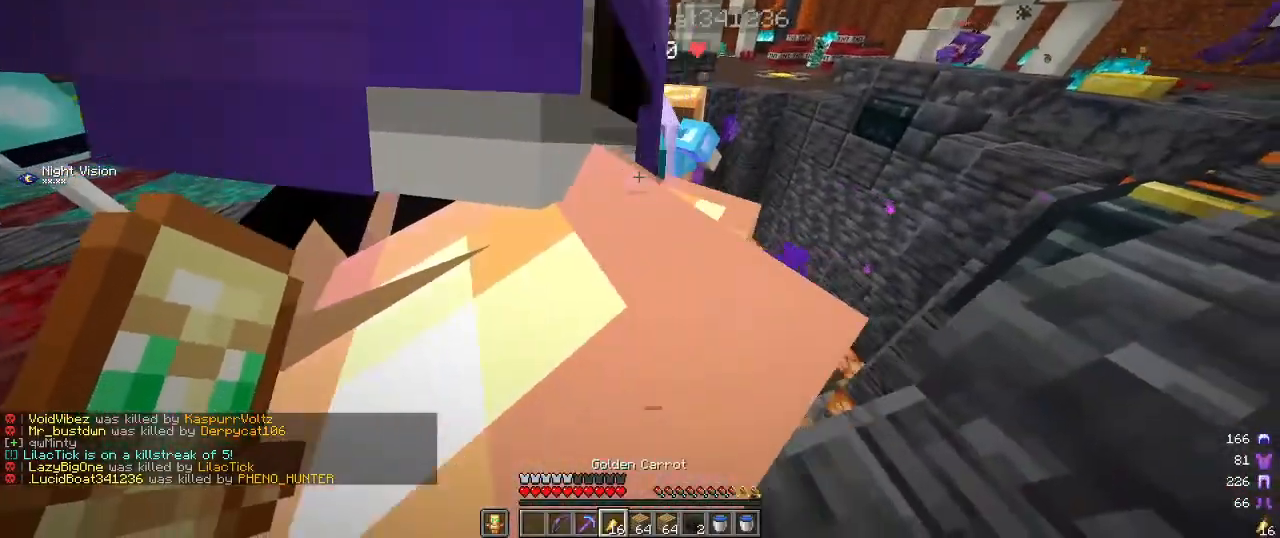
{"keys": [], "mouse": [], "events": [[150, "d", "up"]]}
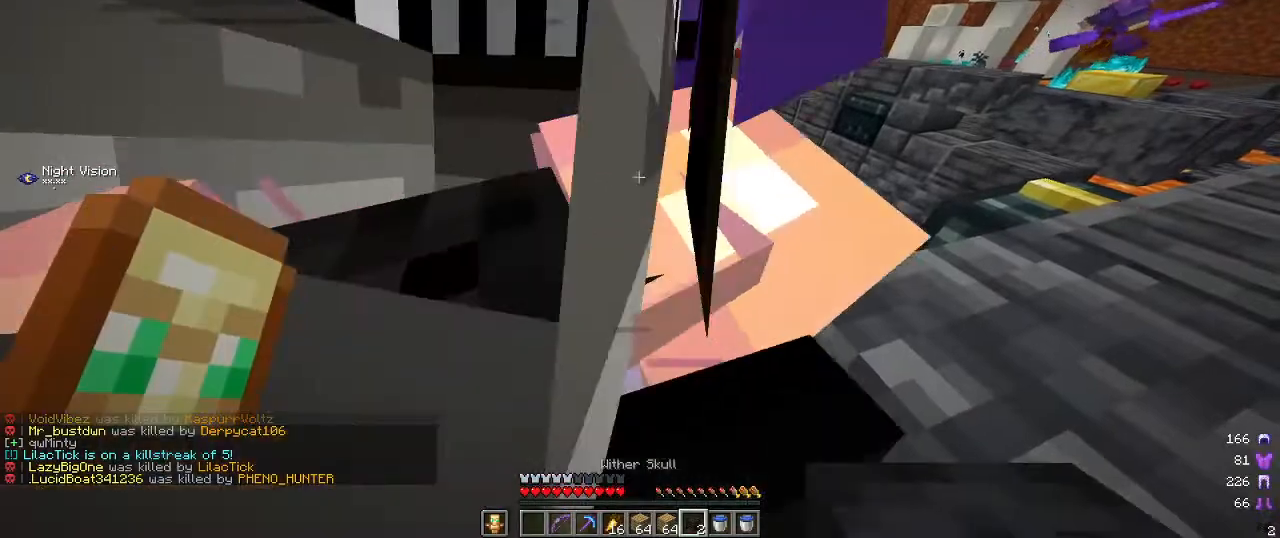
{"keys": [], "mouse": [], "events": []}
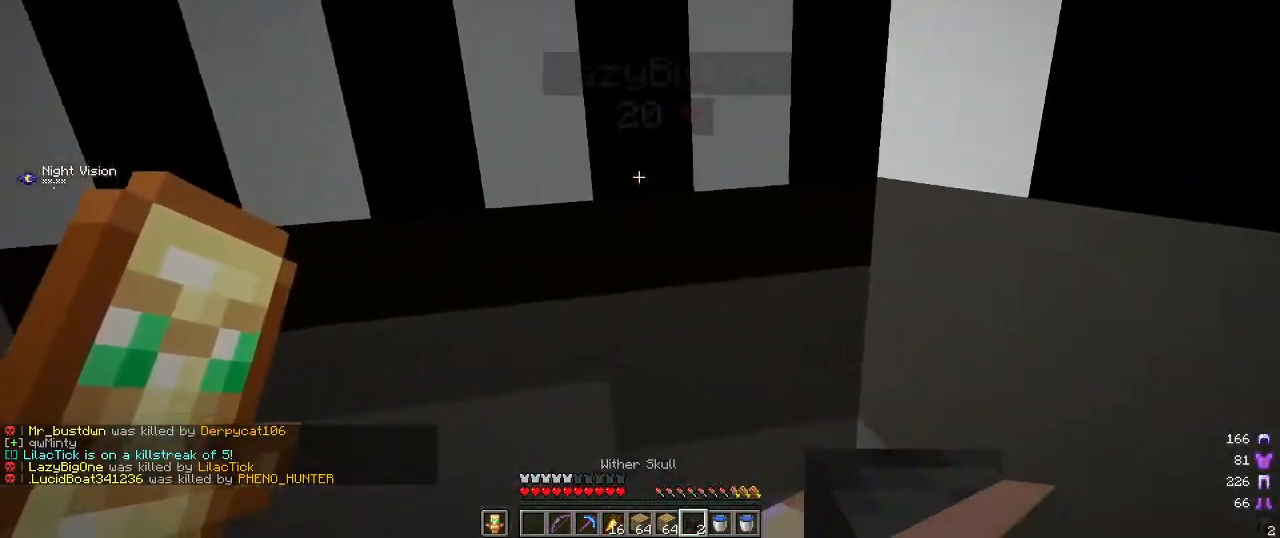
{"keys": [], "mouse": [], "events": [[34, "a", "down"], [300, "a", "up"]]}
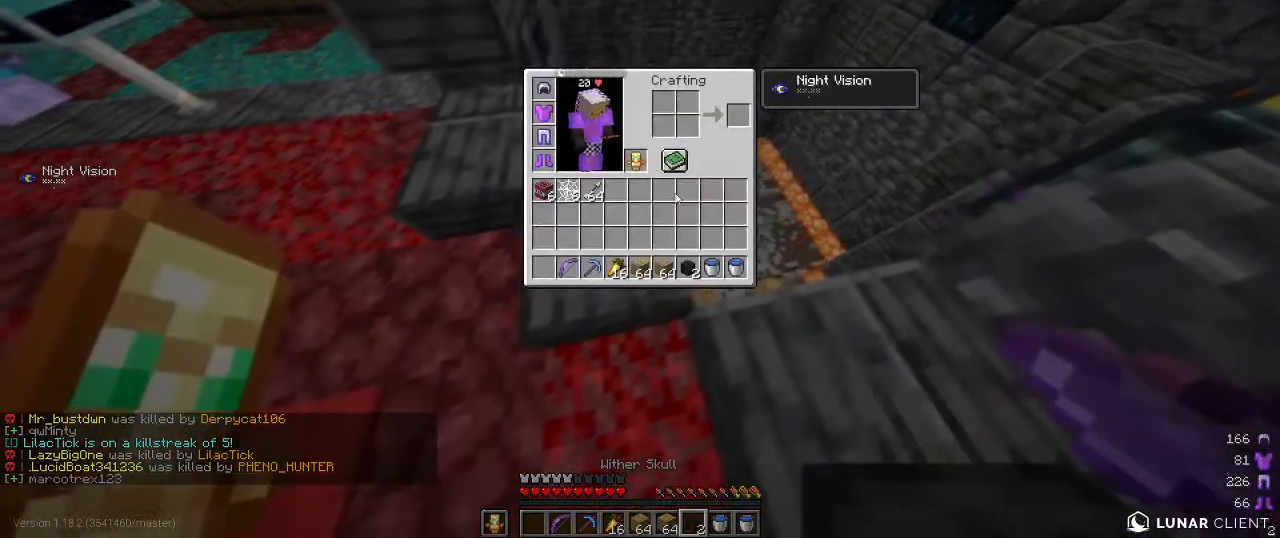
{"keys": [], "mouse": [], "events": []}
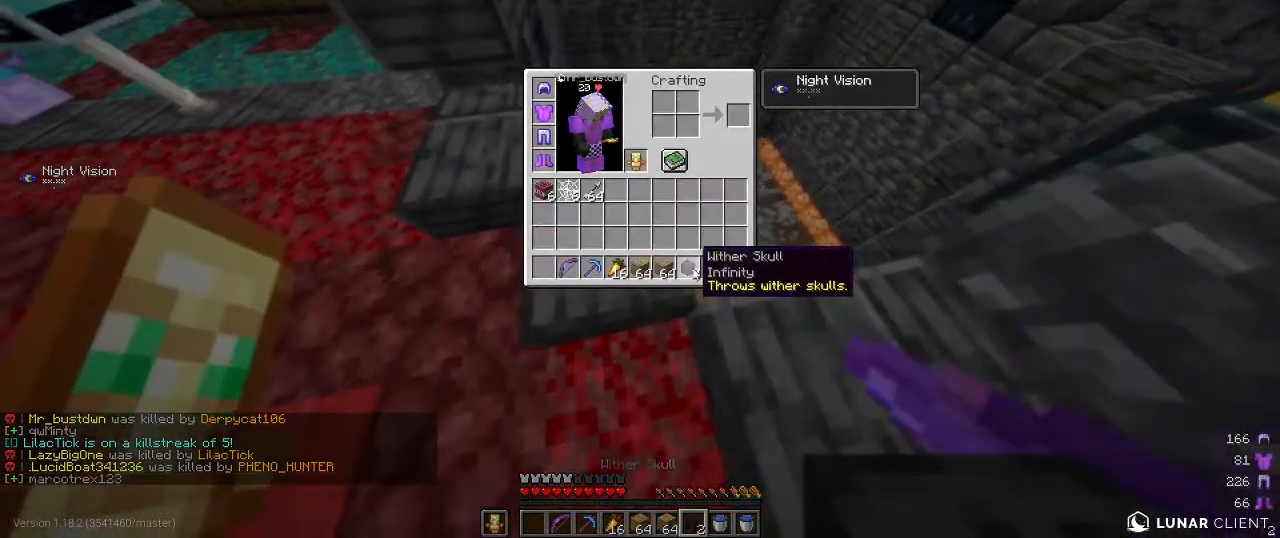
{"keys": [], "mouse": [], "events": []}
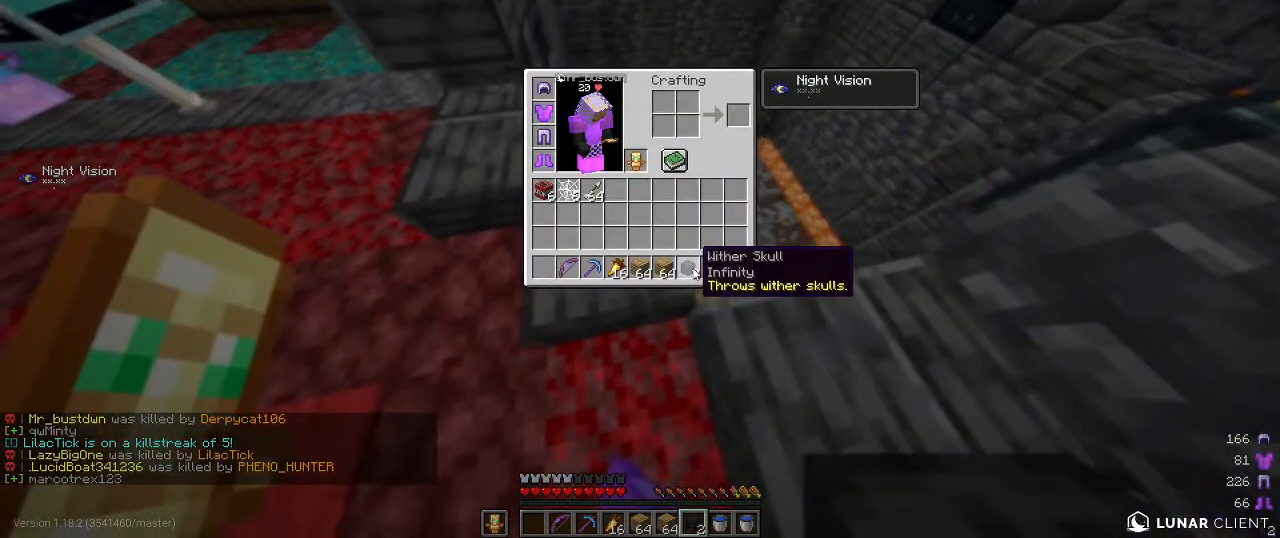
{"keys": [], "mouse": [], "events": []}
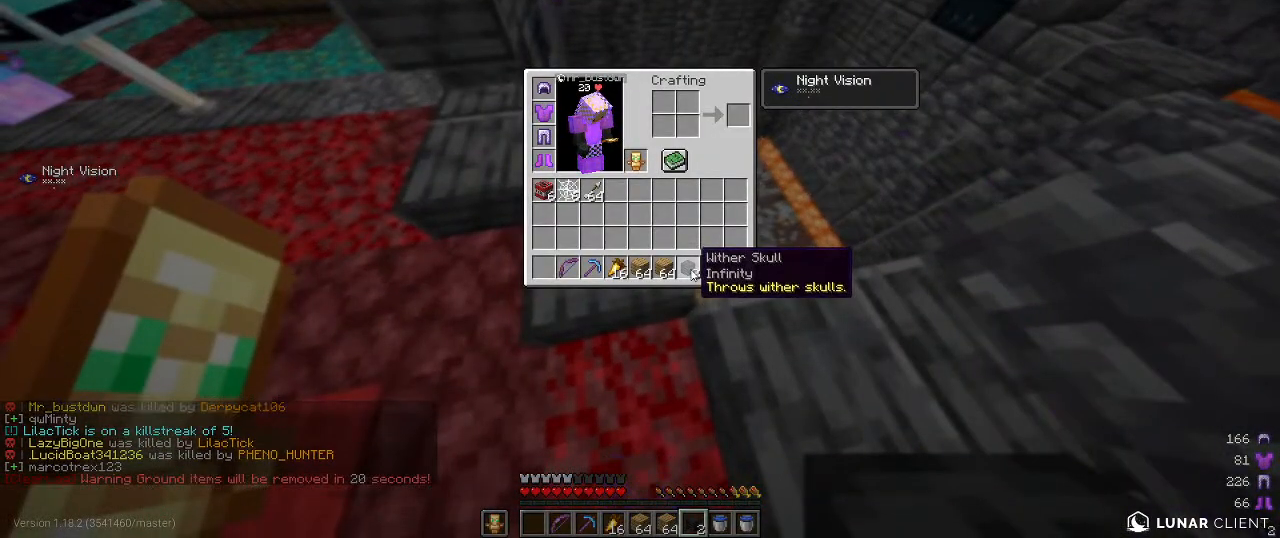
{"keys": [], "mouse": [], "events": []}
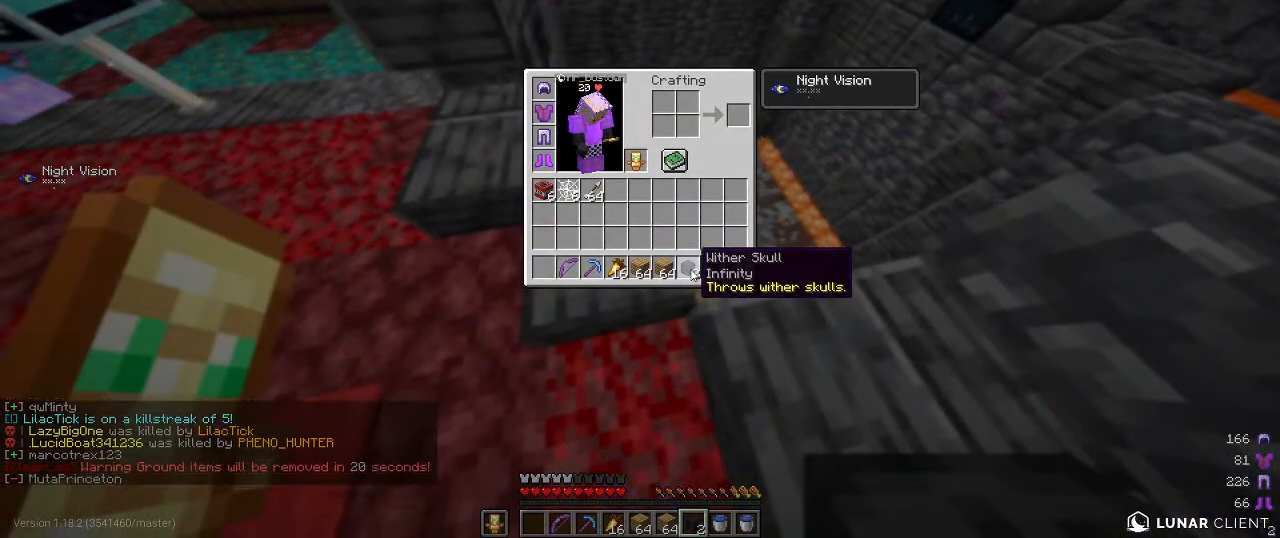
{"keys": [], "mouse": [], "events": []}
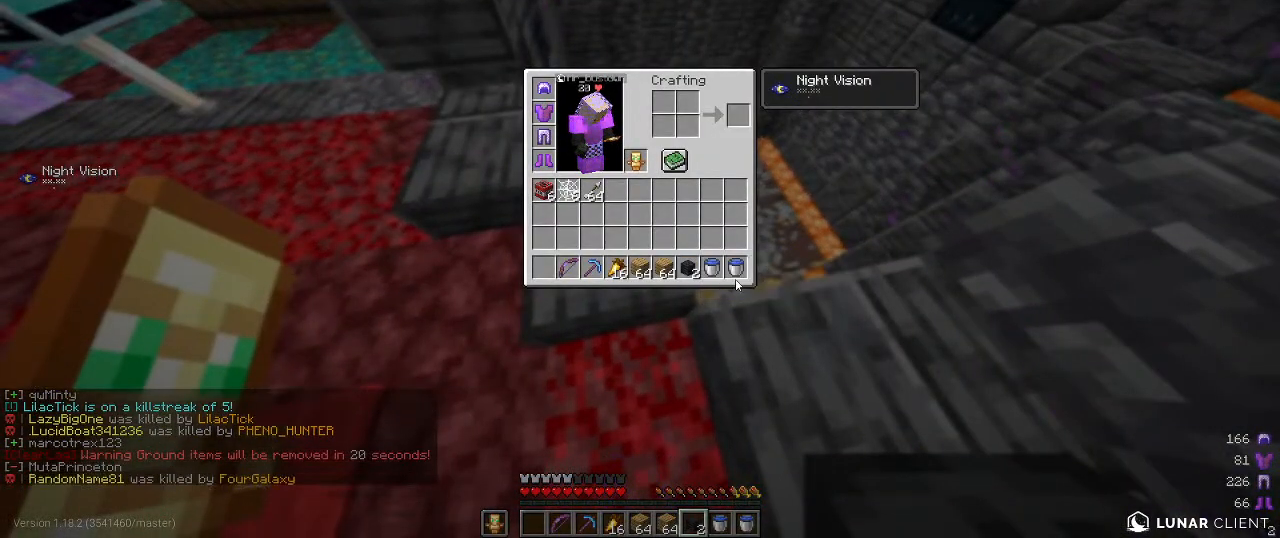
{"keys": [], "mouse": [], "events": []}
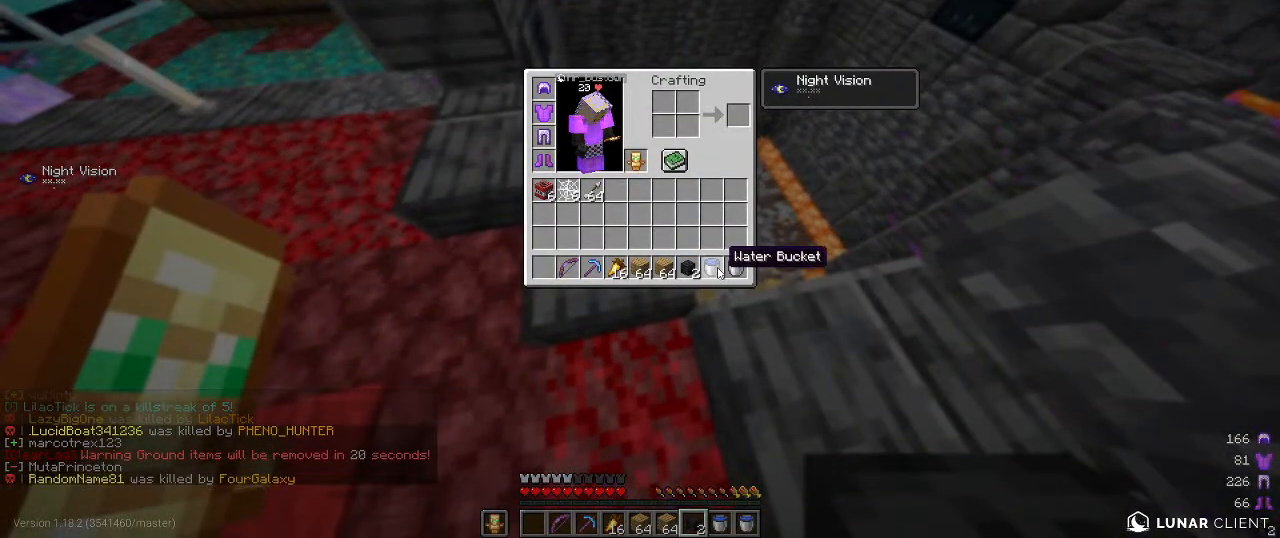
{"keys": [], "mouse": [], "events": []}
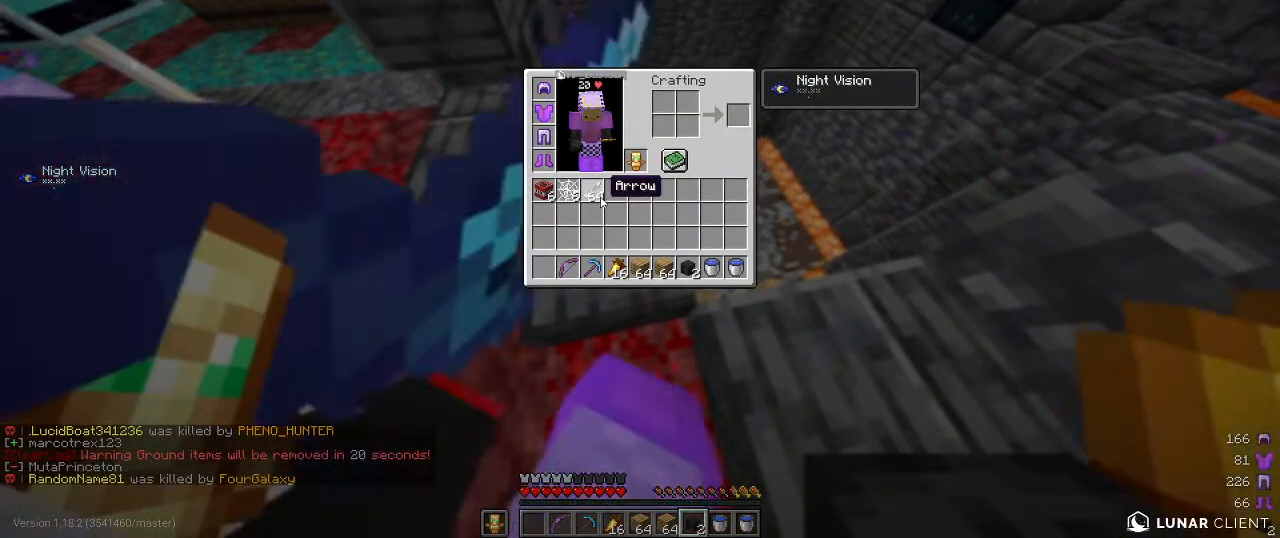
{"keys": [], "mouse": [], "events": []}
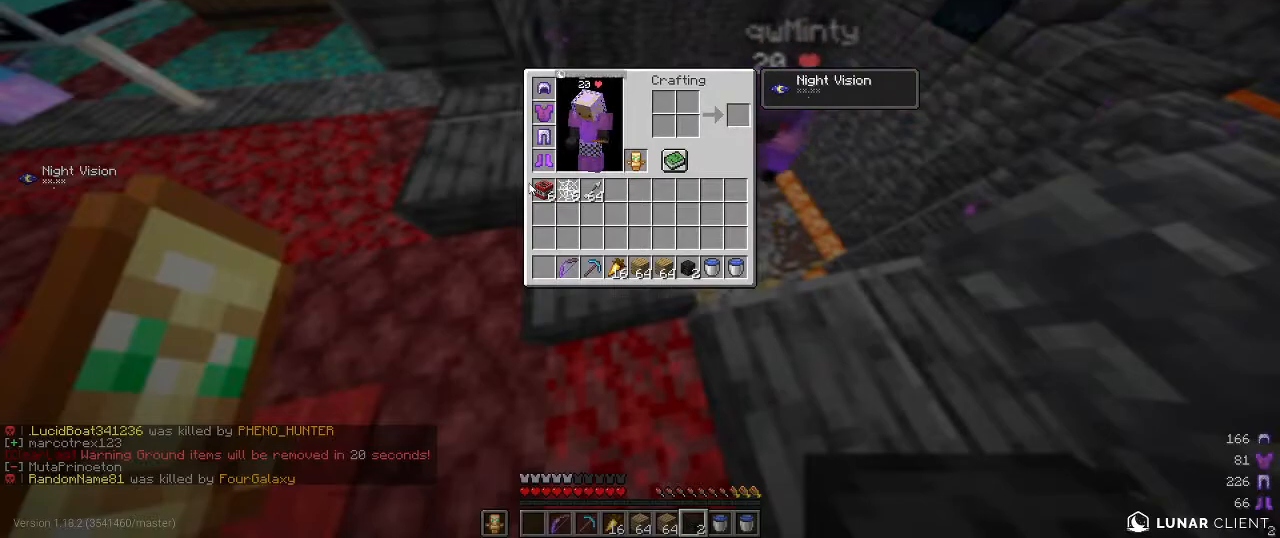
{"keys": [], "mouse": [], "events": []}
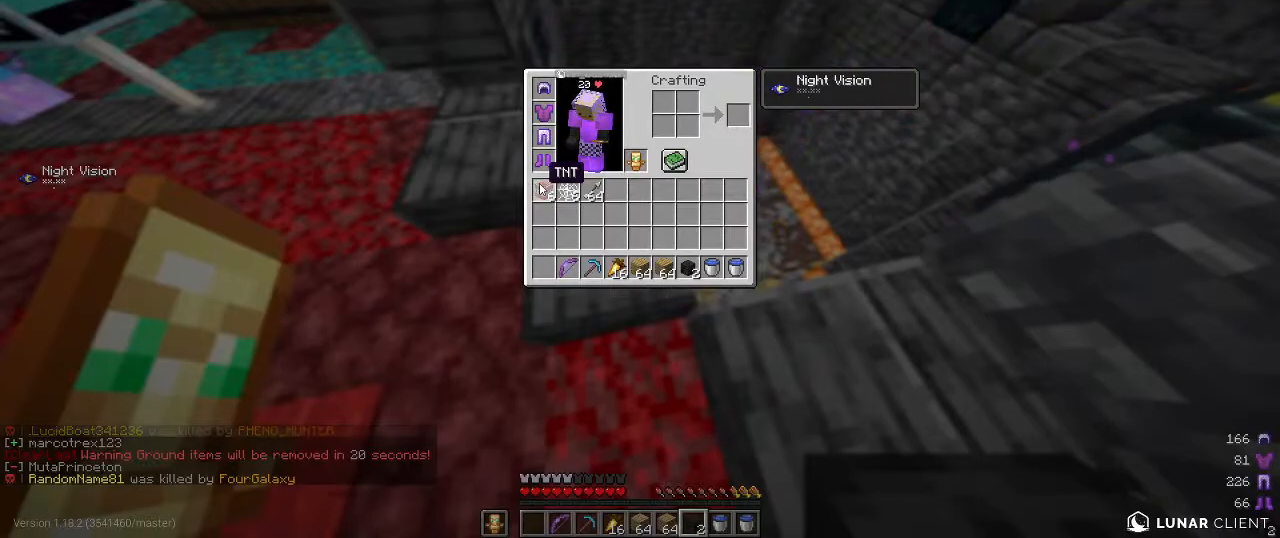
{"keys": ["w"], "mouse": [], "events": [[350, "w", "down"]]}
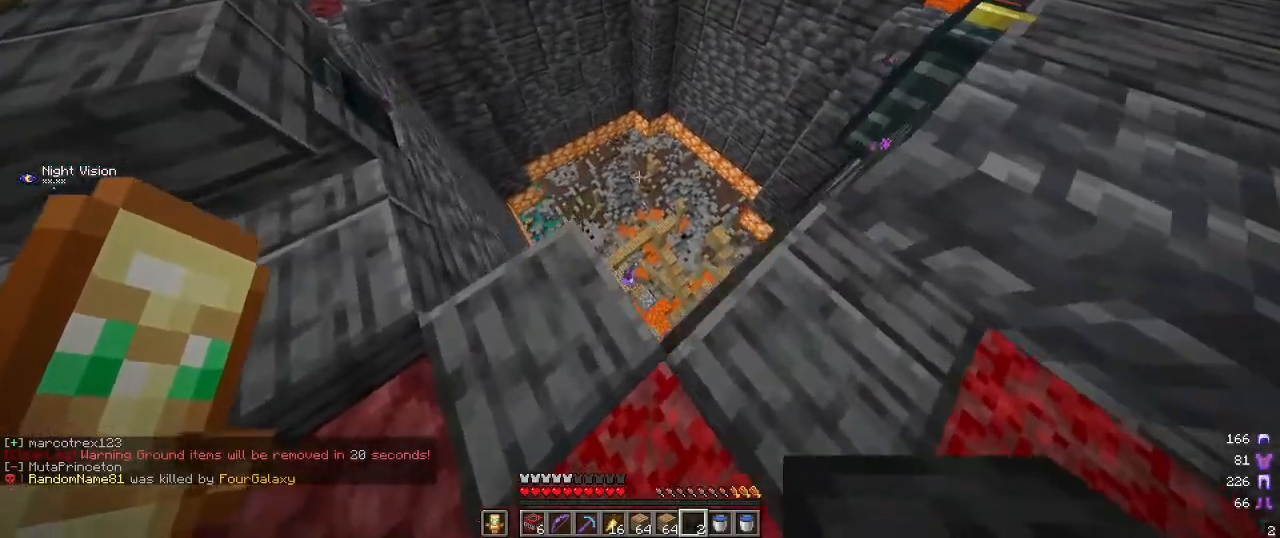
{"keys": ["w"], "mouse": [], "events": []}
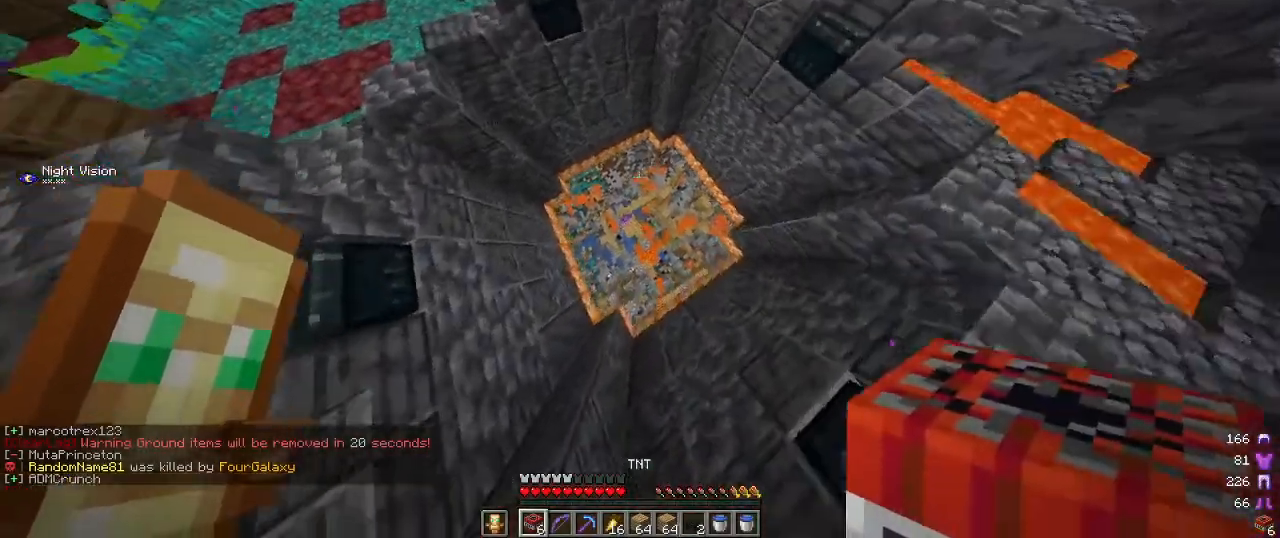
{"keys": ["d", "w"], "mouse": [], "events": [[234, "a", "down"], [484, "a", "up"], [484, "d", "down"]]}
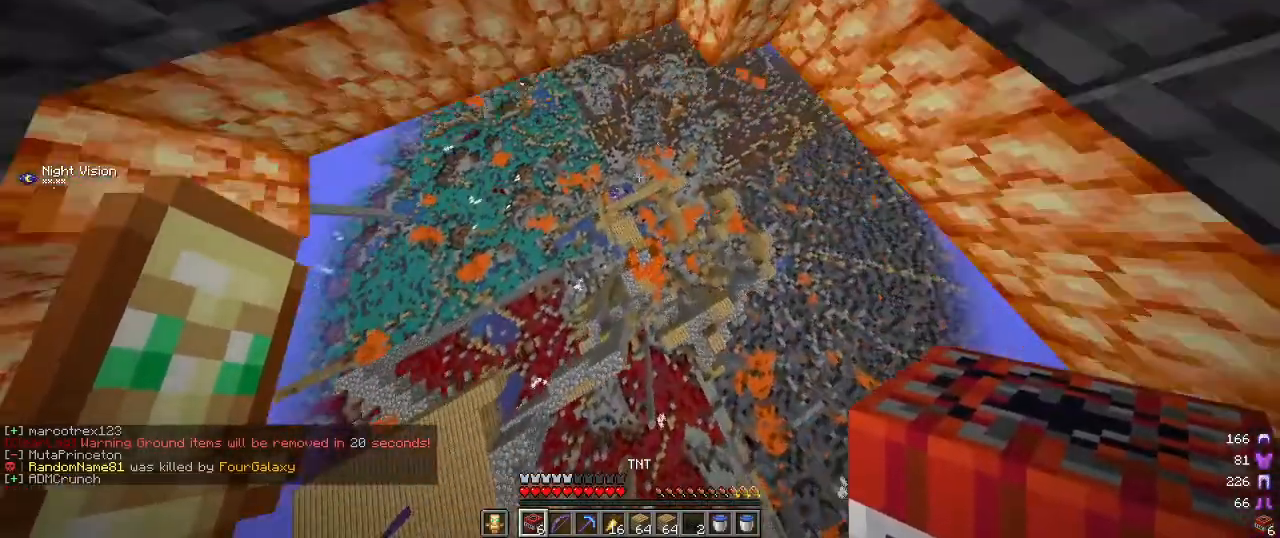
{"keys": [], "mouse": [], "events": [[167, "d", "up"], [384, "w", "up"]]}
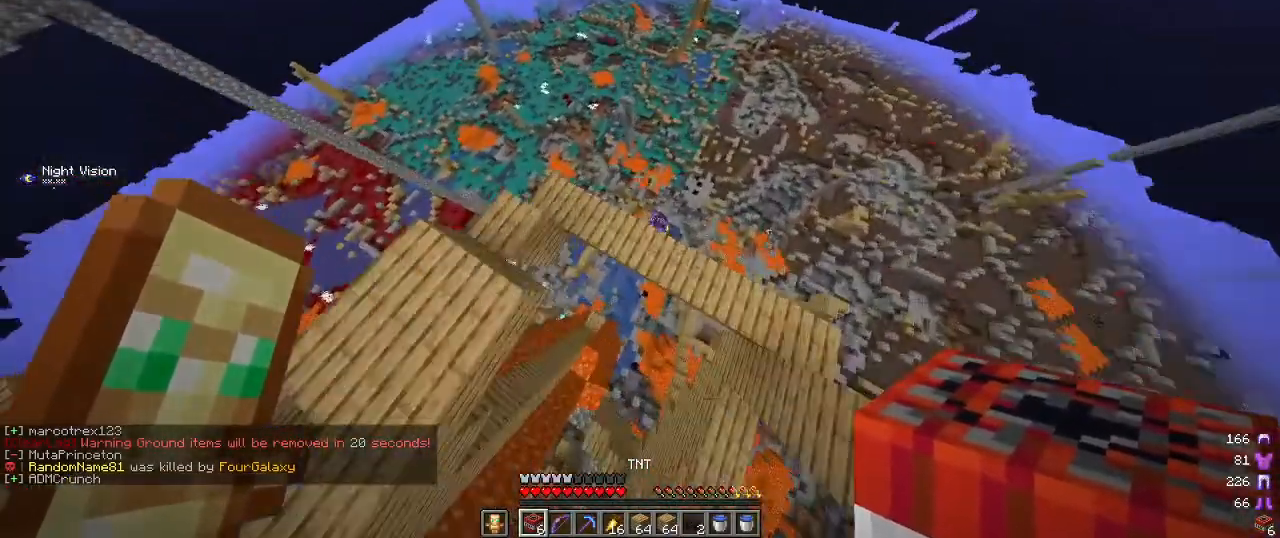
{"keys": [], "mouse": [], "events": [[150, "a", "down"], [250, "s", "down"], [467, "a", "up"], [467, "s", "up"]]}
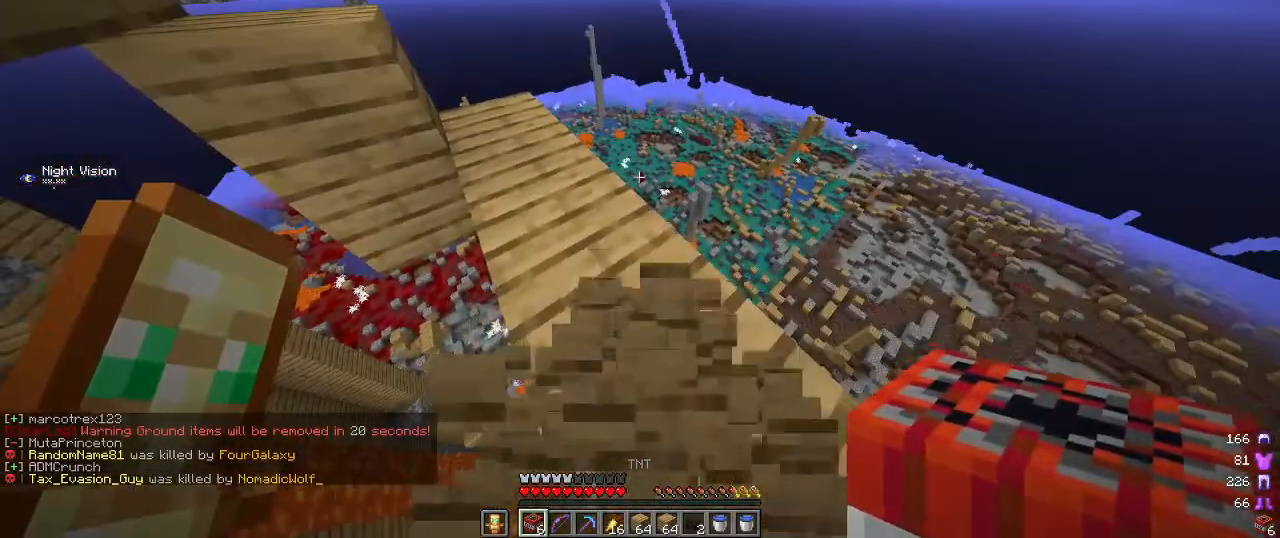
{"keys": ["d"], "mouse": [], "events": [[384, "d", "down"]]}